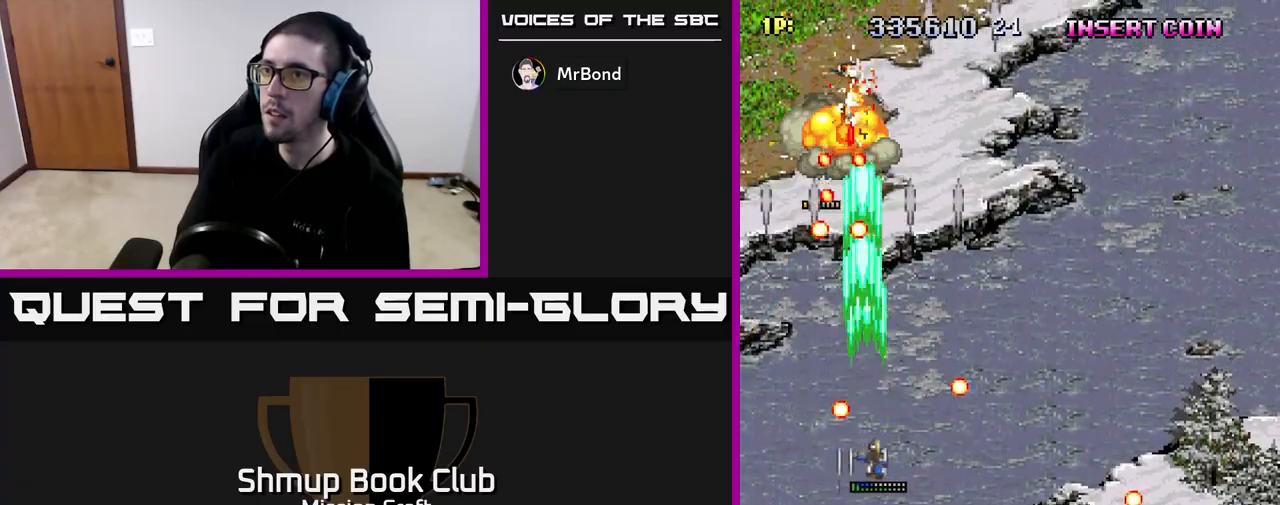
Gameplay with a controller (Xbox layout); each line is a JSON object with the inputs held at the frame after it. "events" lists button and stick changes between this image and that frame as [ms after this image, input, new state], when the widget could be followed in between.
{"buttons": ["R2", "DPAD_DOWN", "DPAD_LEFT"], "left_stick": "center", "right_stick": "center", "events": [[100, "DPAD_RIGHT", "up"], [117, "DPAD_UP", "down"], [167, "DPAD_LEFT", "down"], [233, "DPAD_UP", "up"], [300, "DPAD_DOWN", "down"], [333, "DPAD_LEFT", "up"], [467, "DPAD_LEFT", "down"]]}
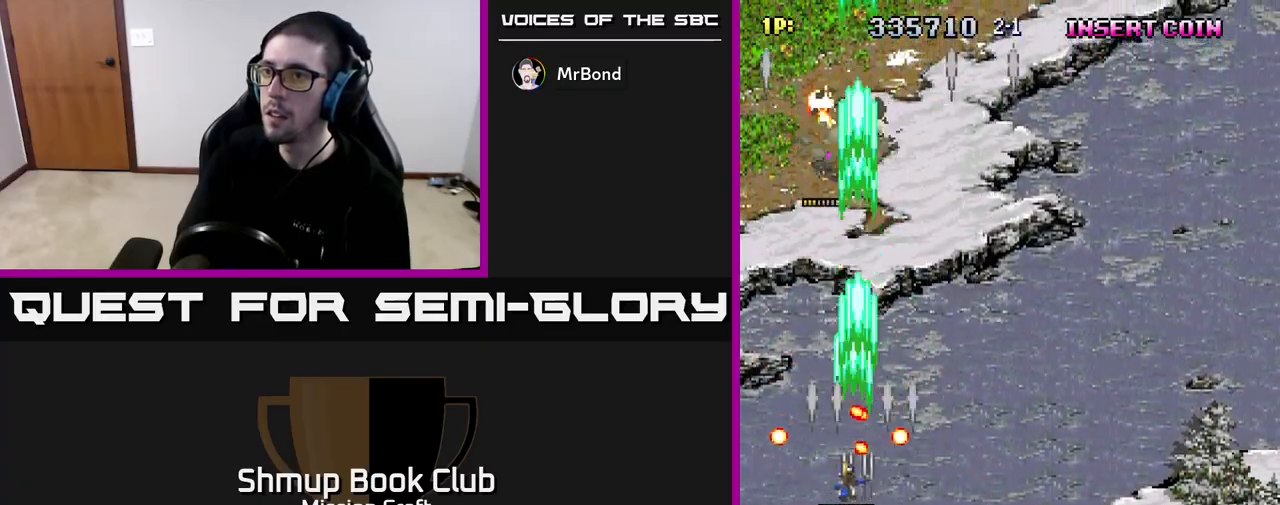
{"buttons": ["R2", "DPAD_UP", "DPAD_RIGHT"], "left_stick": "center", "right_stick": "center", "events": [[183, "DPAD_LEFT", "up"], [233, "DPAD_DOWN", "up"], [283, "DPAD_UP", "down"], [383, "DPAD_RIGHT", "down"]]}
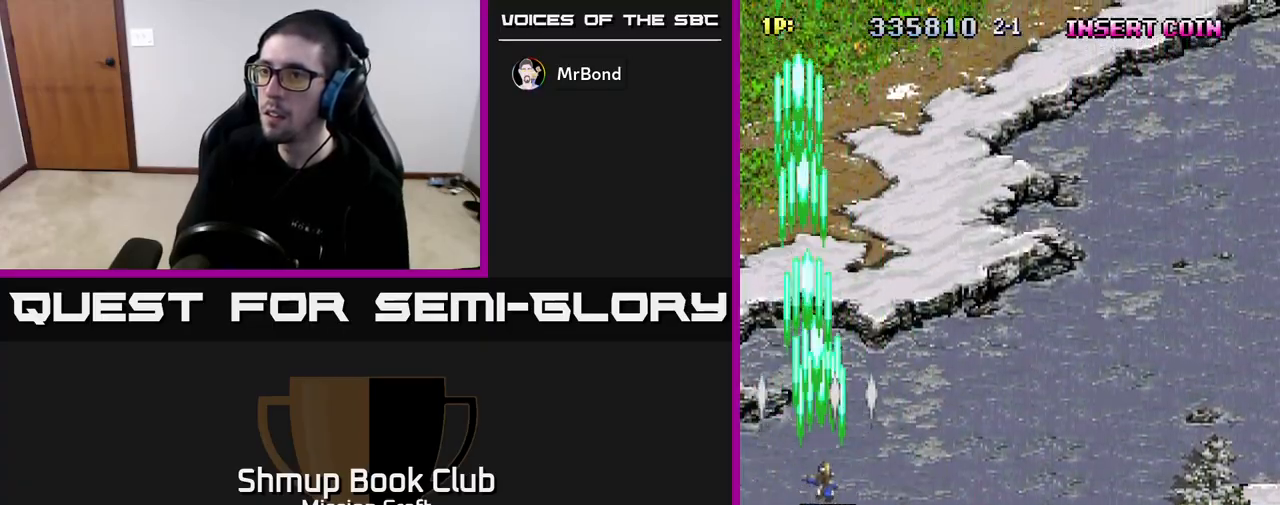
{"buttons": ["R2", "DPAD_RIGHT"], "left_stick": "center", "right_stick": "center", "events": [[50, "DPAD_UP", "up"]]}
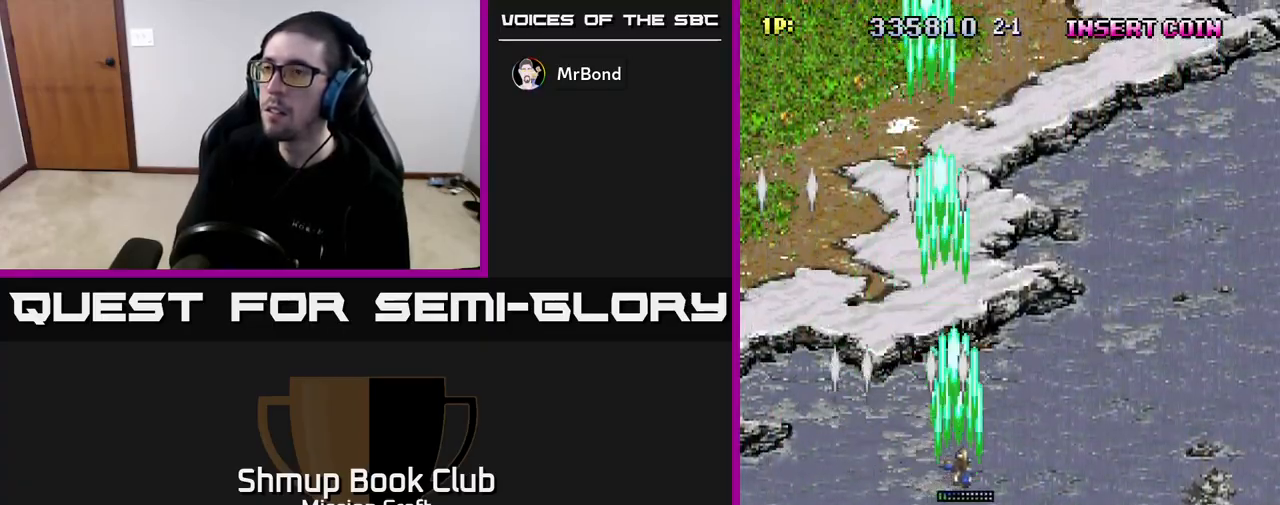
{"buttons": ["R2"], "left_stick": "center", "right_stick": "center", "events": [[117, "DPAD_DOWN", "down"], [300, "DPAD_RIGHT", "up"], [383, "DPAD_DOWN", "up"]]}
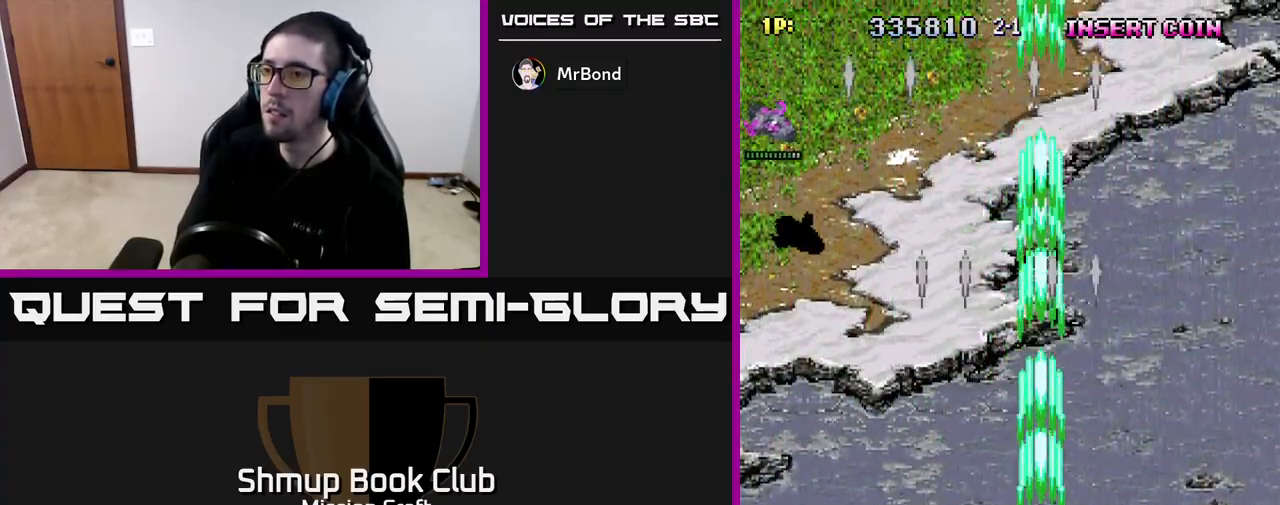
{"buttons": ["R2", "DPAD_LEFT"], "left_stick": "center", "right_stick": "center", "events": [[233, "DPAD_LEFT", "down"]]}
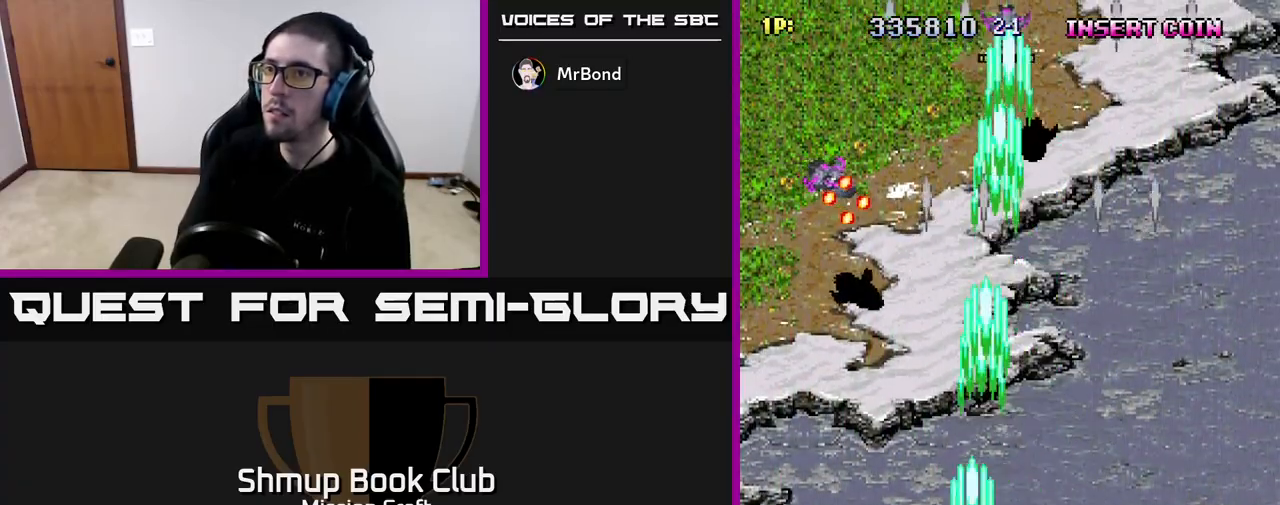
{"buttons": ["R2", "DPAD_DOWN", "DPAD_RIGHT"], "left_stick": "center", "right_stick": "center", "events": [[267, "DPAD_DOWN", "down"], [267, "DPAD_LEFT", "up"], [300, "DPAD_RIGHT", "down"]]}
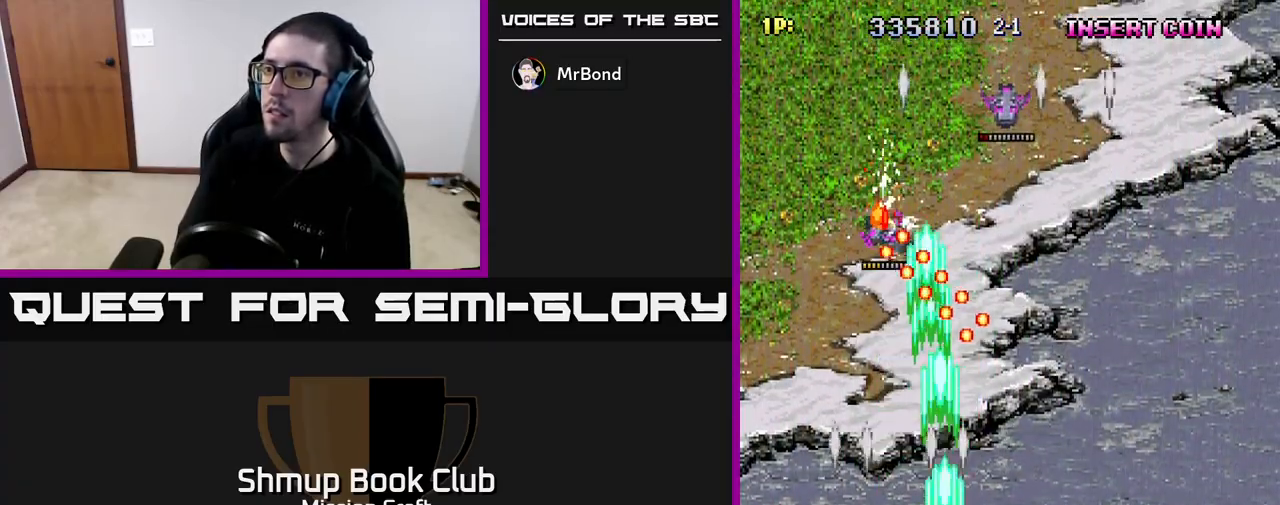
{"buttons": ["R2"], "left_stick": "center", "right_stick": "center", "events": [[250, "DPAD_RIGHT", "up"], [300, "DPAD_DOWN", "up"]]}
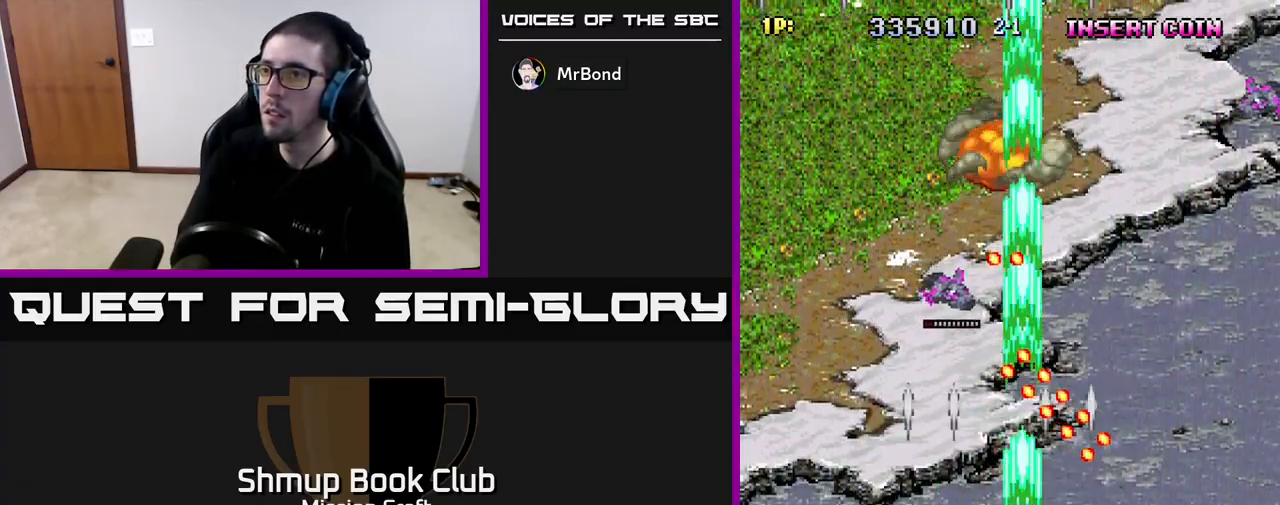
{"buttons": ["R2", "DPAD_UP", "DPAD_RIGHT"], "left_stick": "center", "right_stick": "center", "events": [[50, "DPAD_LEFT", "down"], [200, "DPAD_LEFT", "up"], [233, "DPAD_RIGHT", "down"], [417, "DPAD_UP", "down"]]}
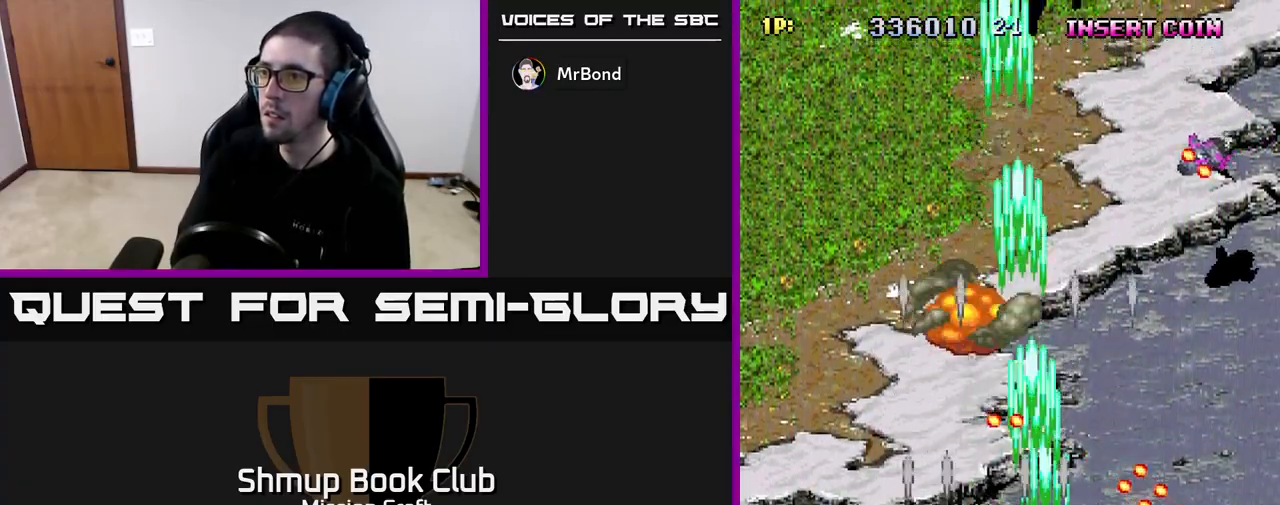
{"buttons": ["R2"], "left_stick": "center", "right_stick": "center", "events": [[333, "DPAD_RIGHT", "up"], [400, "DPAD_UP", "up"]]}
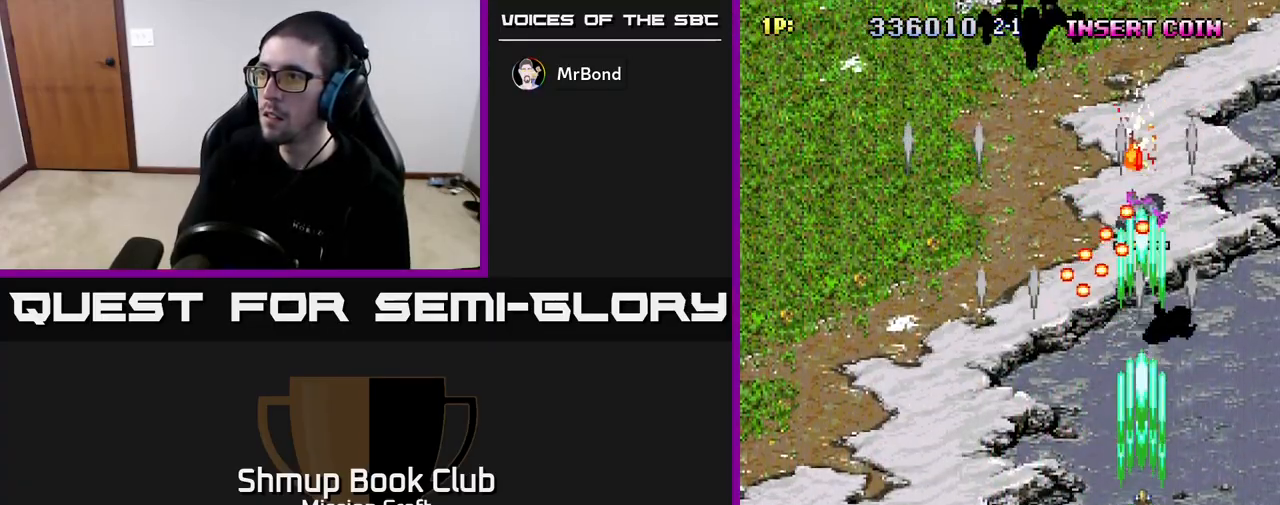
{"buttons": ["R2", "DPAD_UP", "DPAD_LEFT"], "left_stick": "center", "right_stick": "center", "events": [[367, "DPAD_LEFT", "down"], [500, "DPAD_UP", "down"]]}
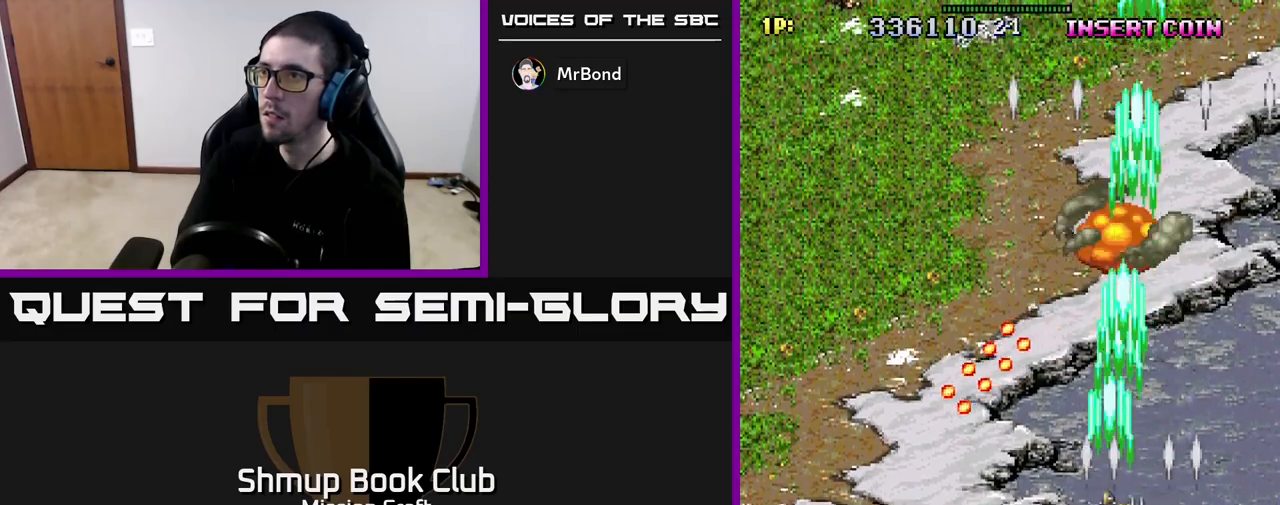
{"buttons": ["R2", "DPAD_UP", "DPAD_LEFT"], "left_stick": "center", "right_stick": "center", "events": [[33, "DPAD_LEFT", "up"], [283, "DPAD_LEFT", "down"]]}
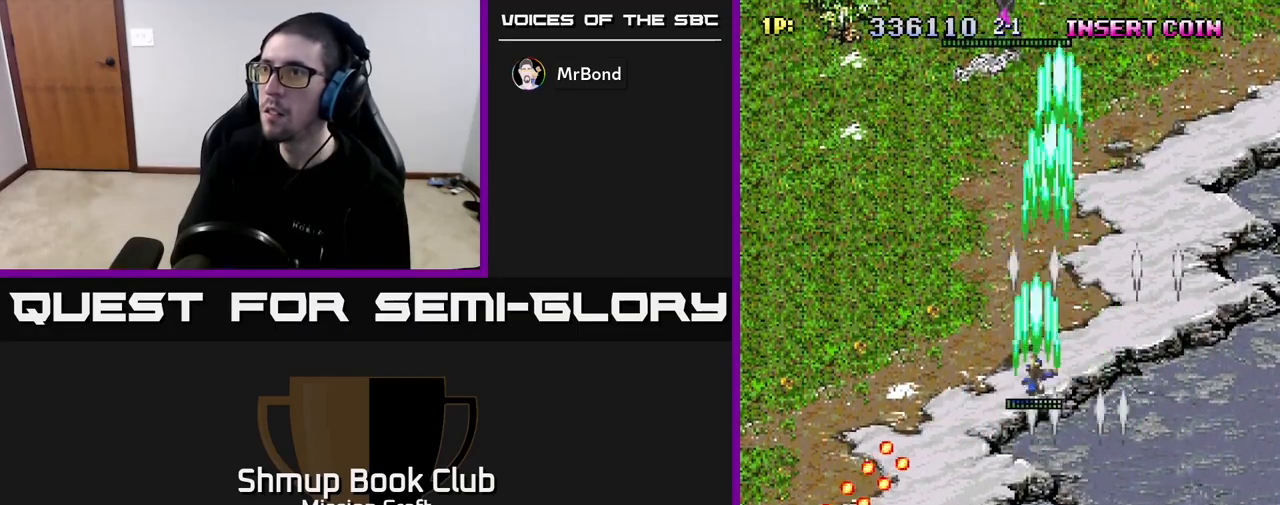
{"buttons": ["R2", "DPAD_DOWN"], "left_stick": "center", "right_stick": "center", "events": [[83, "DPAD_LEFT", "up"], [83, "DPAD_UP", "up"], [433, "DPAD_DOWN", "down"]]}
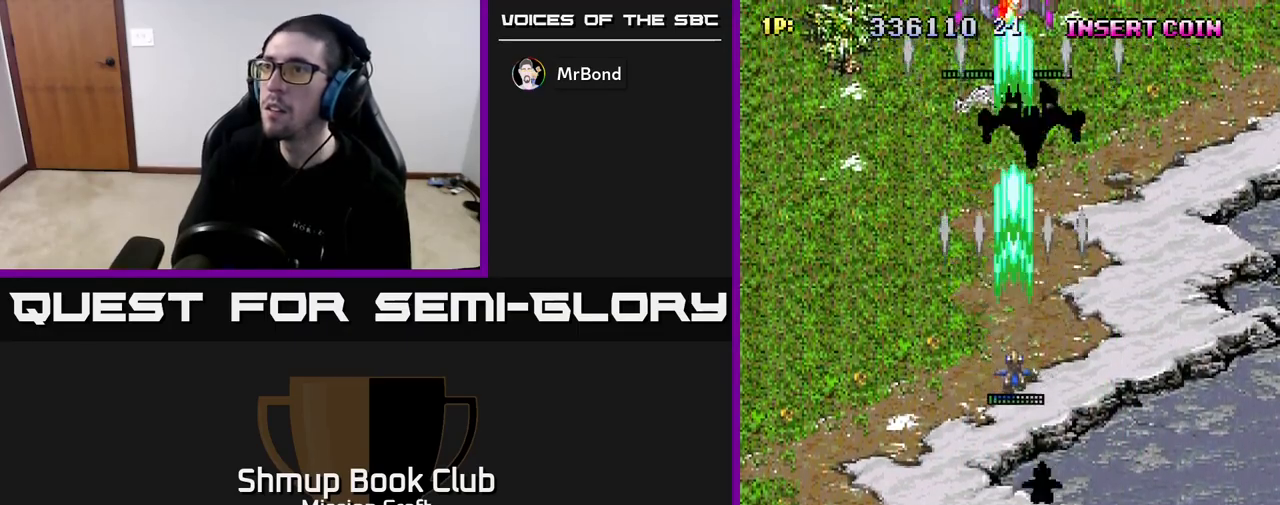
{"buttons": ["R2"], "left_stick": "center", "right_stick": "center", "events": [[167, "DPAD_DOWN", "up"]]}
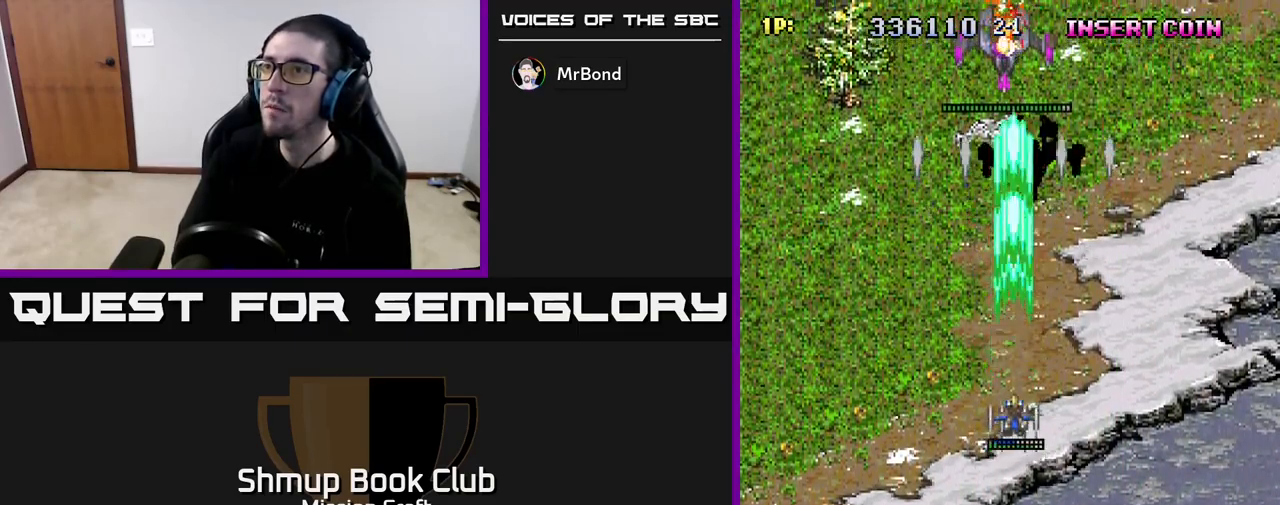
{"buttons": ["R2", "DPAD_DOWN"], "left_stick": "center", "right_stick": "center", "events": [[400, "DPAD_DOWN", "down"]]}
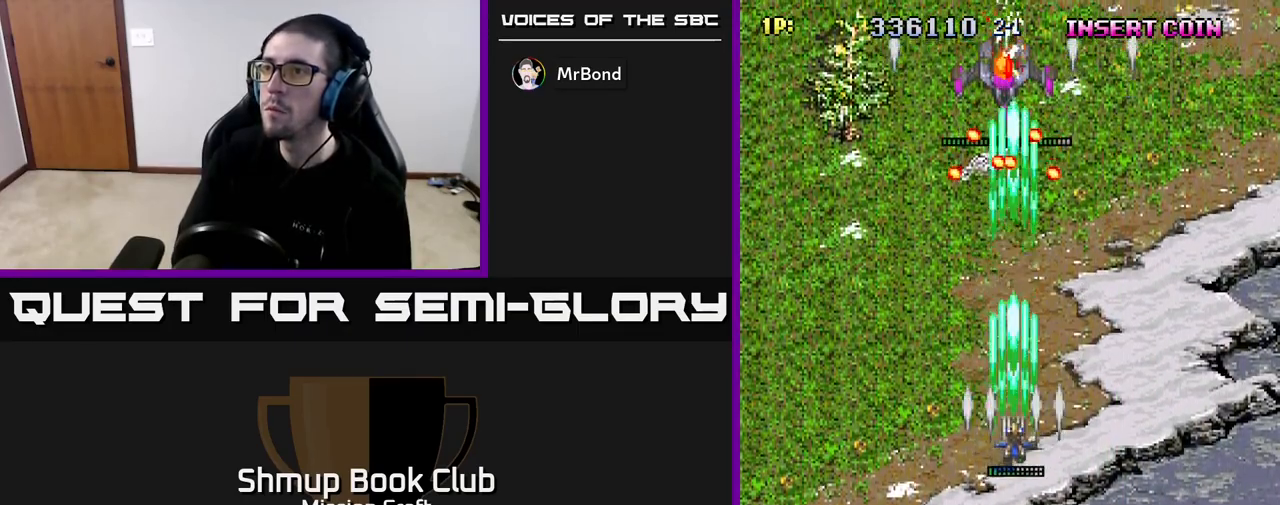
{"buttons": ["R2"], "left_stick": "center", "right_stick": "center", "events": [[233, "DPAD_DOWN", "up"], [317, "DPAD_LEFT", "down"], [350, "DPAD_LEFT", "up"]]}
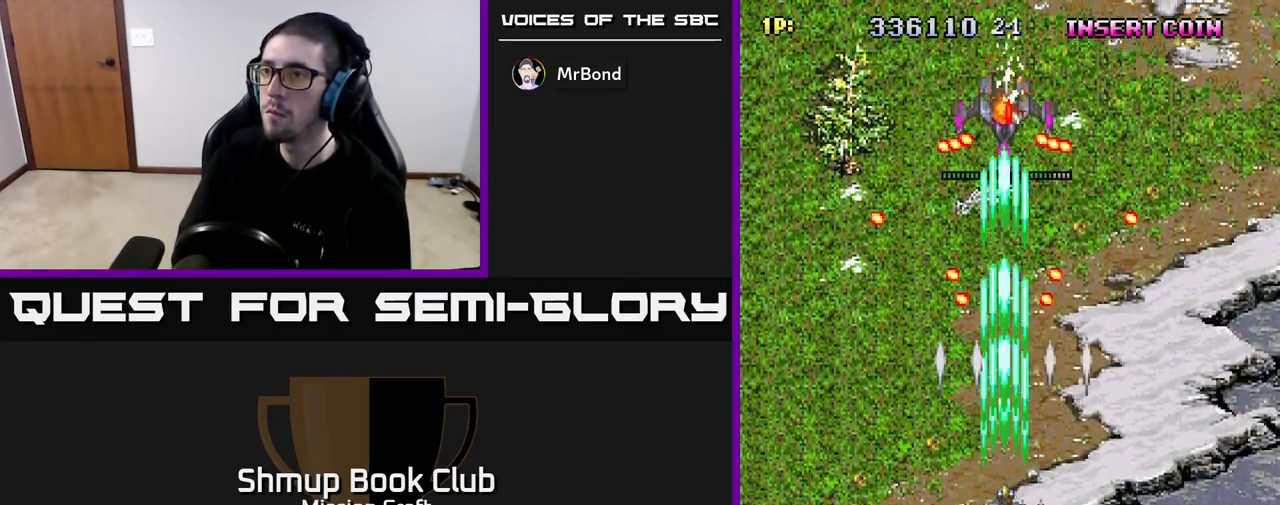
{"buttons": ["R2", "DPAD_UP"], "left_stick": "center", "right_stick": "center", "events": [[250, "DPAD_UP", "down"]]}
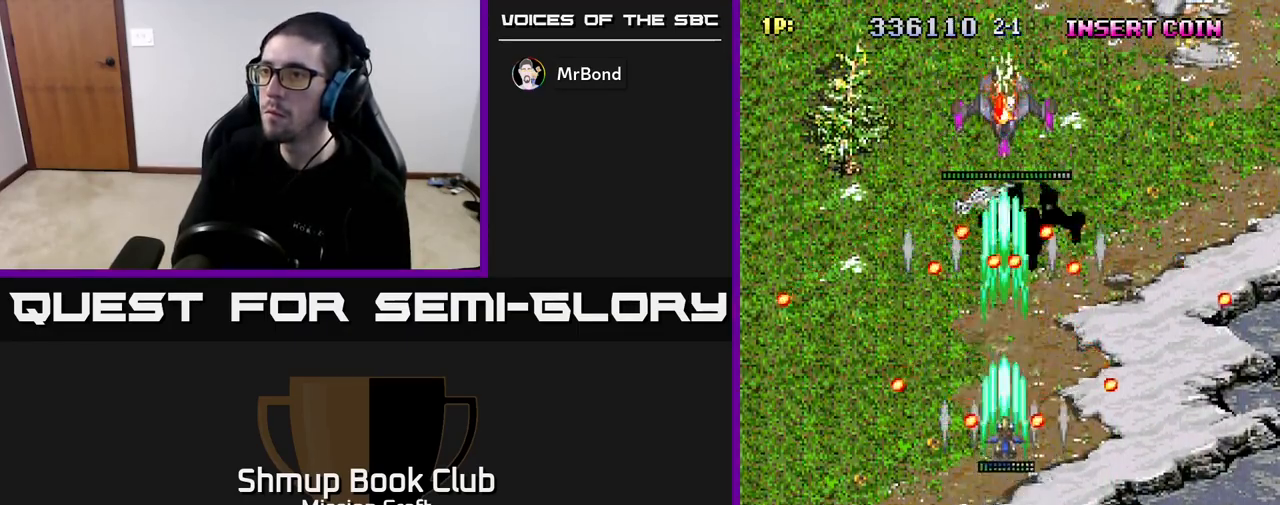
{"buttons": ["R2"], "left_stick": "center", "right_stick": "center", "events": [[150, "DPAD_UP", "up"]]}
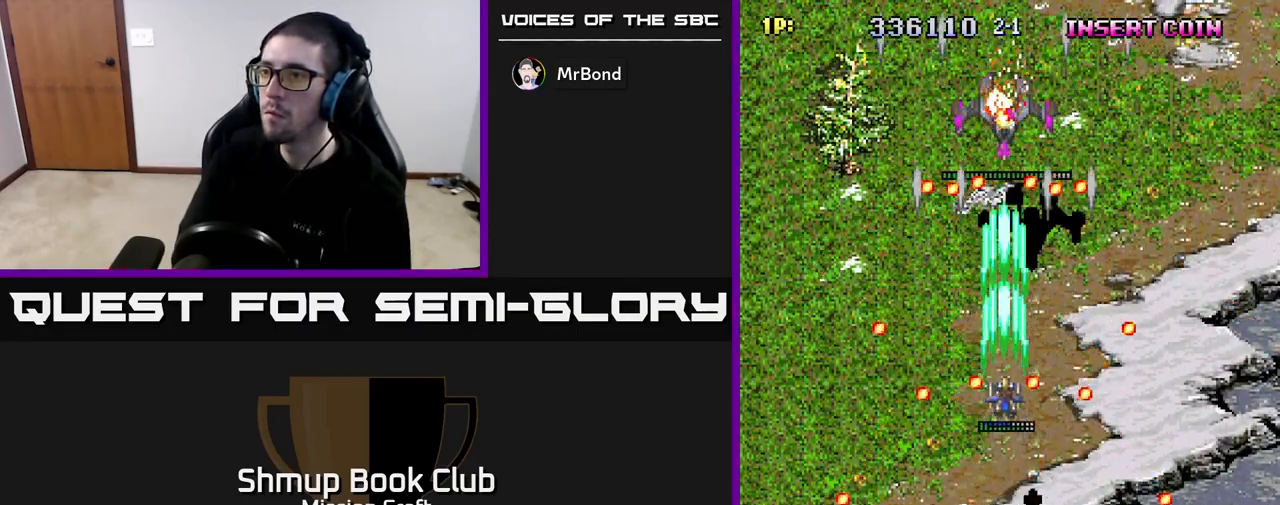
{"buttons": ["R2"], "left_stick": "center", "right_stick": "center", "events": []}
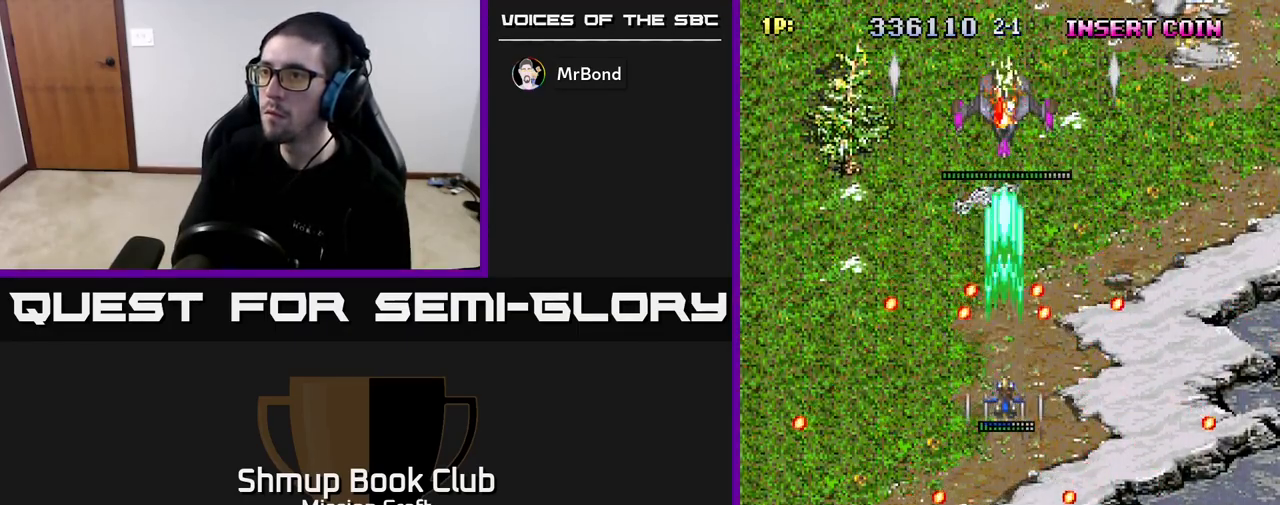
{"buttons": ["R2"], "left_stick": "center", "right_stick": "center", "events": [[83, "DPAD_UP", "down"], [333, "DPAD_UP", "up"]]}
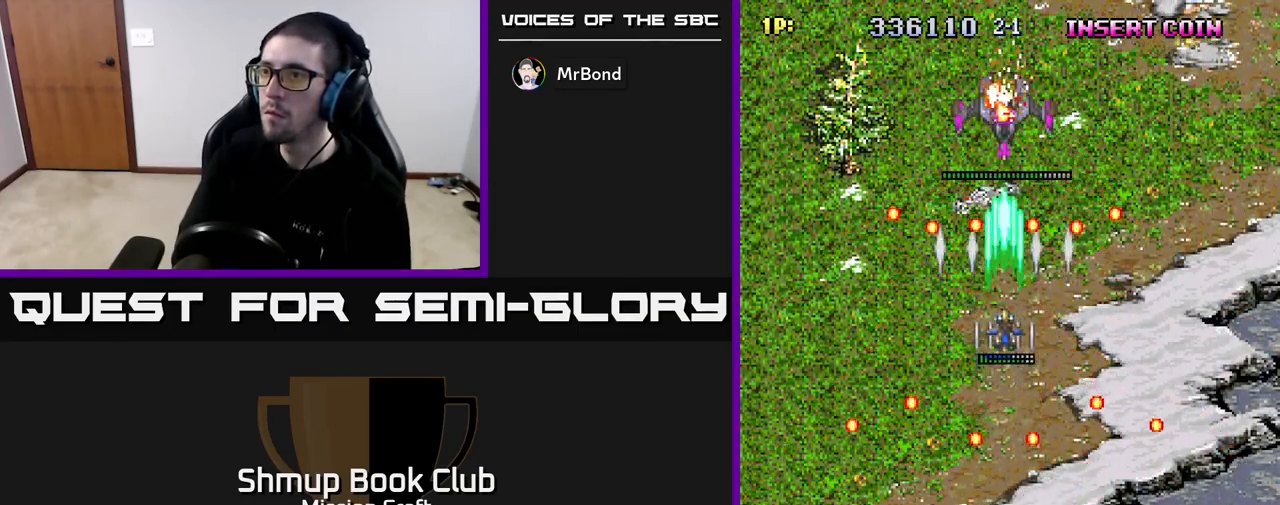
{"buttons": ["R2", "DPAD_DOWN"], "left_stick": "center", "right_stick": "center", "events": [[183, "DPAD_DOWN", "down"]]}
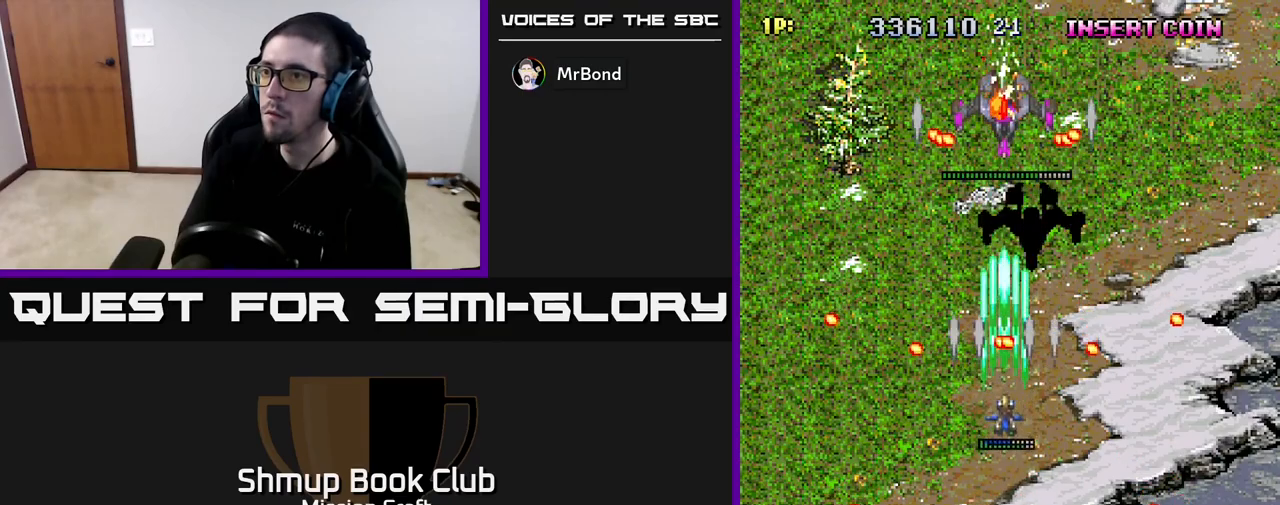
{"buttons": ["R2"], "left_stick": "center", "right_stick": "center", "events": [[33, "DPAD_DOWN", "up"], [150, "DPAD_DOWN", "down"], [250, "DPAD_DOWN", "up"], [333, "DPAD_DOWN", "down"], [467, "DPAD_DOWN", "up"]]}
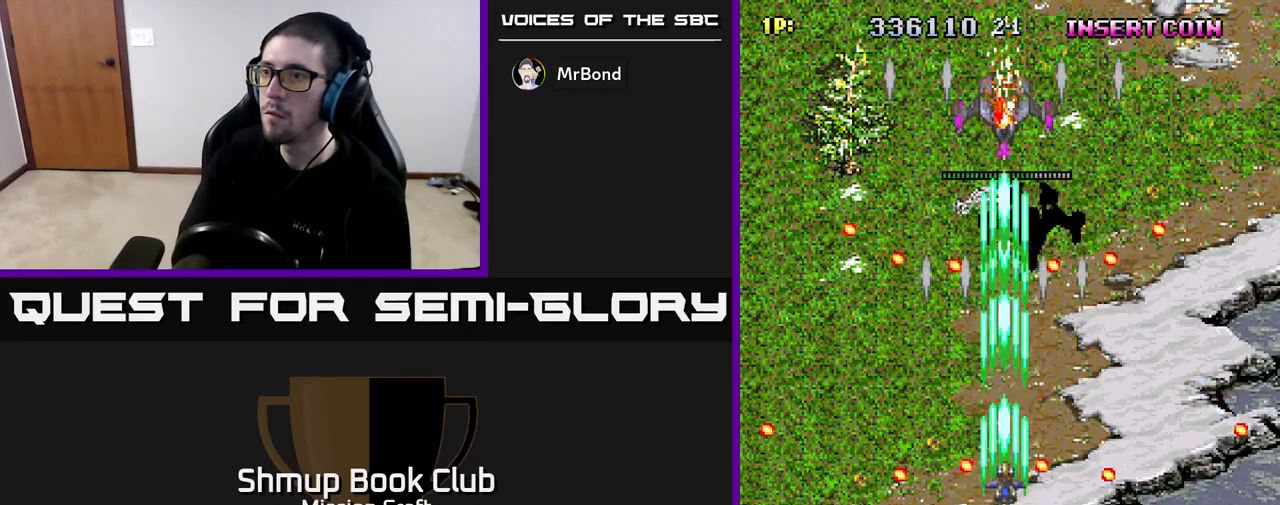
{"buttons": ["R2", "DPAD_UP"], "left_stick": "center", "right_stick": "center", "events": [[100, "DPAD_UP", "down"]]}
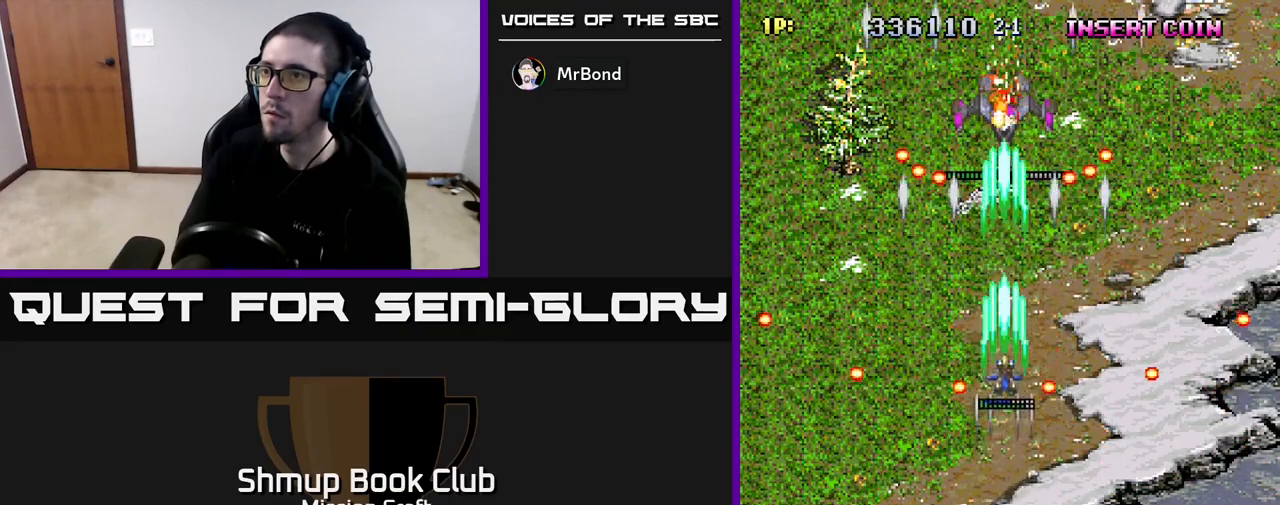
{"buttons": ["R2", "DPAD_UP"], "left_stick": "center", "right_stick": "center", "events": []}
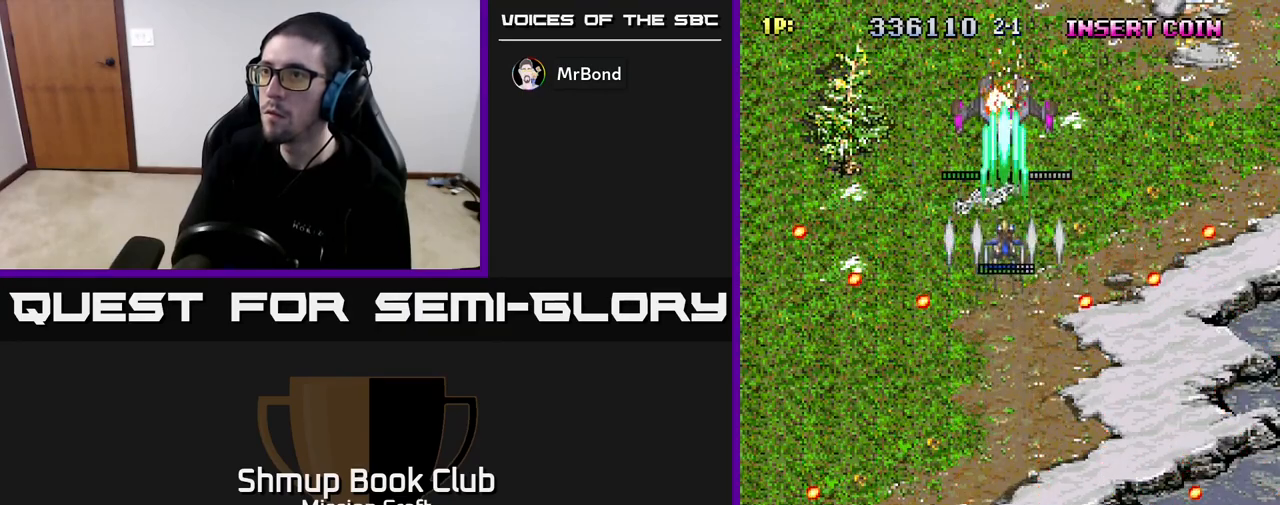
{"buttons": ["R2", "DPAD_DOWN"], "left_stick": "center", "right_stick": "center", "events": [[133, "DPAD_UP", "up"], [267, "DPAD_DOWN", "down"]]}
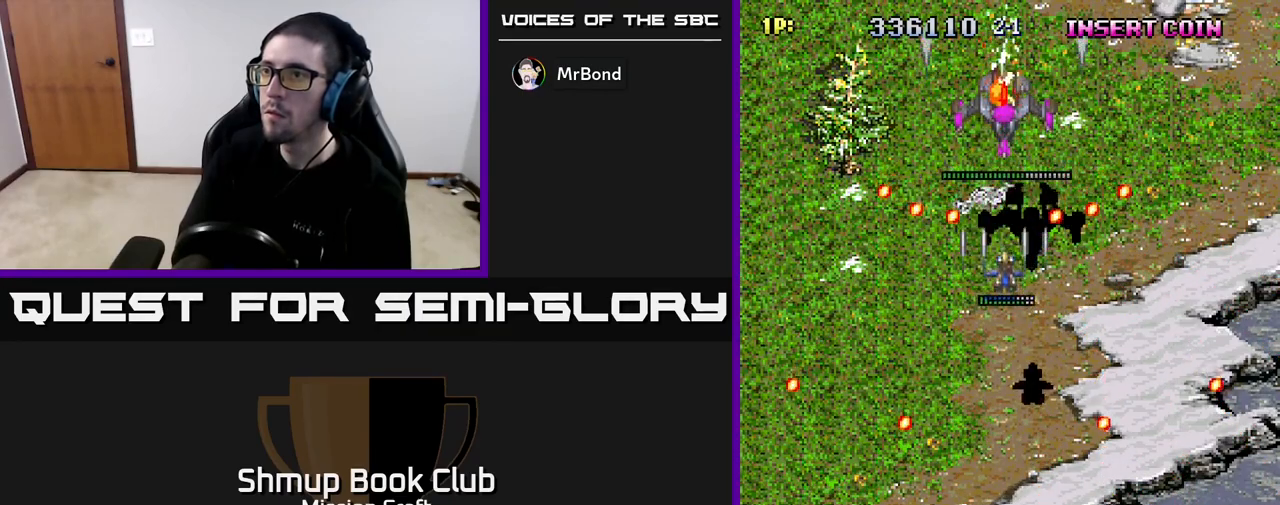
{"buttons": ["R2", "DPAD_UP"], "left_stick": "center", "right_stick": "center", "events": [[250, "DPAD_DOWN", "up"], [350, "DPAD_UP", "down"]]}
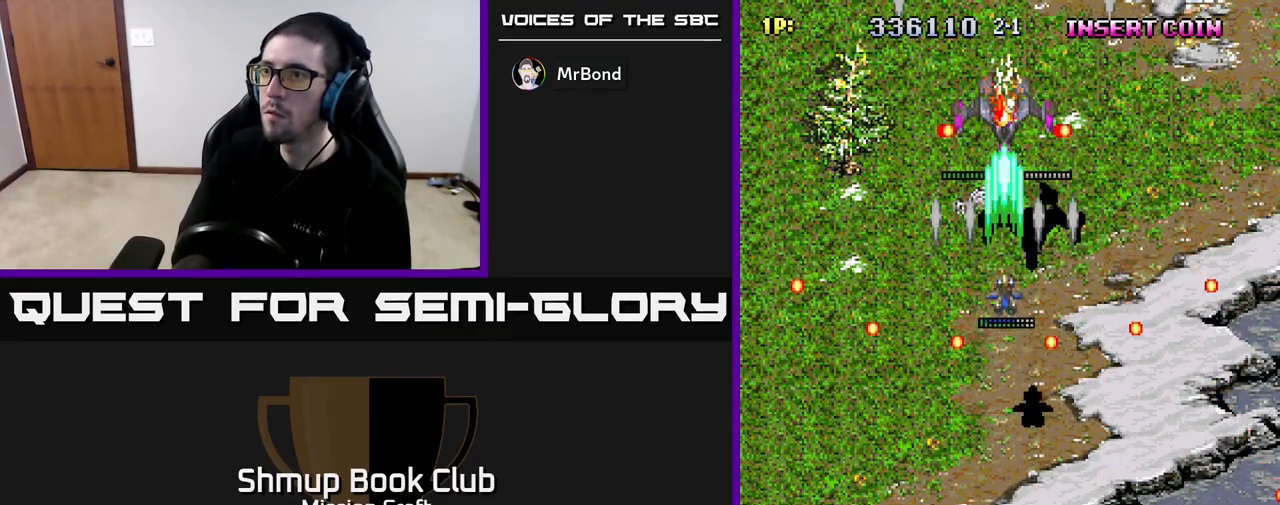
{"buttons": ["R2"], "left_stick": "center", "right_stick": "center", "events": [[83, "DPAD_UP", "up"], [333, "DPAD_DOWN", "down"], [483, "DPAD_DOWN", "up"]]}
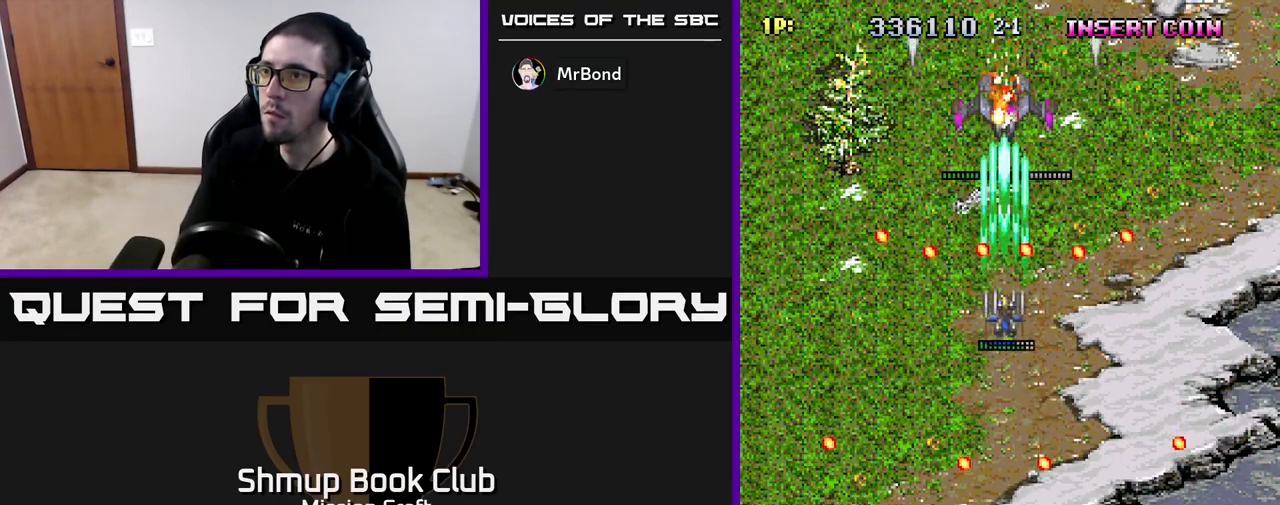
{"buttons": ["R2", "DPAD_DOWN"], "left_stick": "center", "right_stick": "center", "events": [[83, "DPAD_UP", "down"], [100, "DPAD_UP", "up"], [117, "DPAD_DOWN", "down"]]}
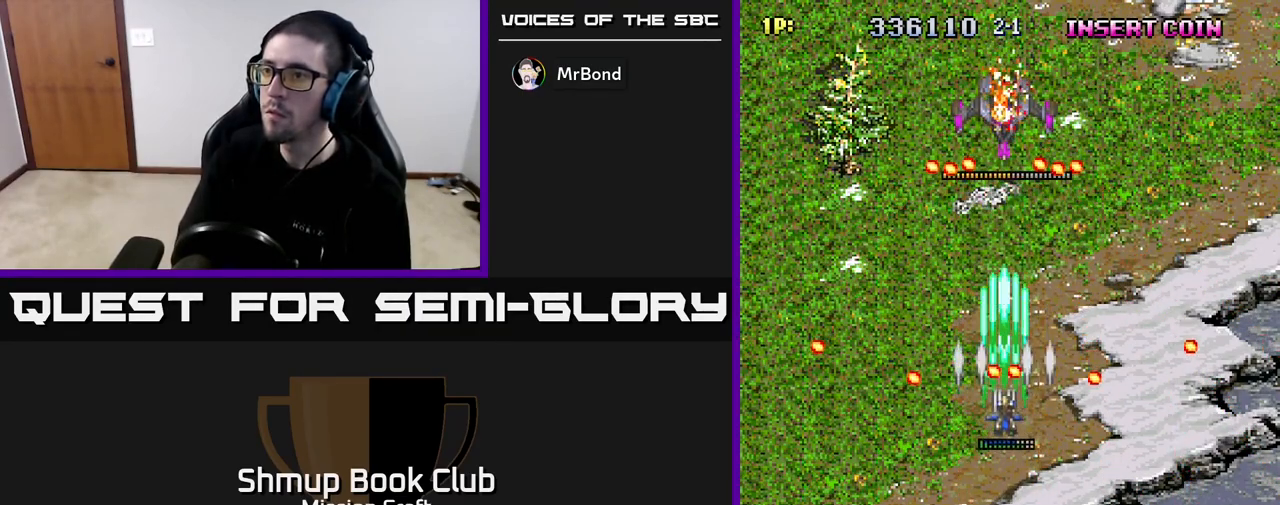
{"buttons": ["R2"], "left_stick": "center", "right_stick": "center", "events": [[333, "DPAD_DOWN", "up"]]}